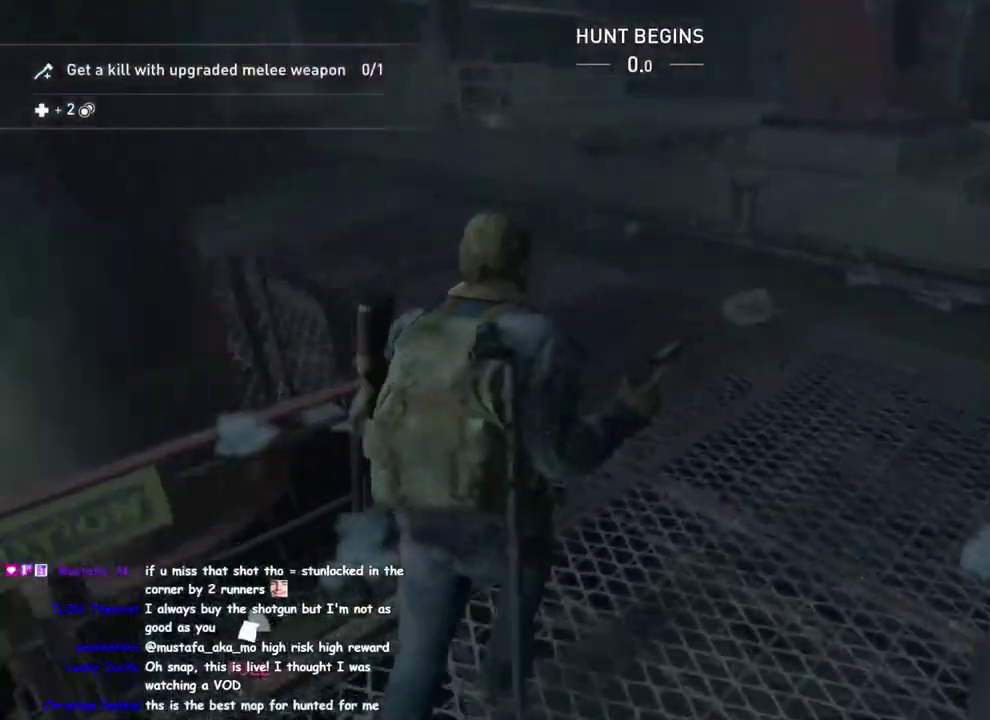
Gameplay with a controller (PlayStation layout); each line is a JSON object with the inputs held at the frame after it. "events" lists button and stick changes between this image and that frame as [ms after this image, input, new state], when the widget could be followed in between. This overlay highlights the sticks when they move; stick clicks (L3 R3) are not distinguishable.
{"buttons": ["L1"], "left_stick": "up-left", "right_stick": "right", "events": [[67, "TRIANGLE", "down"], [150, "TRIANGLE", "up"], [233, "TRIANGLE", "down"], [233, "left_stick", "up"], [317, "TRIANGLE", "up"], [350, "left_stick", "up-left"], [417, "TRIANGLE", "down"], [483, "TRIANGLE", "up"], [500, "right_stick", "right"]]}
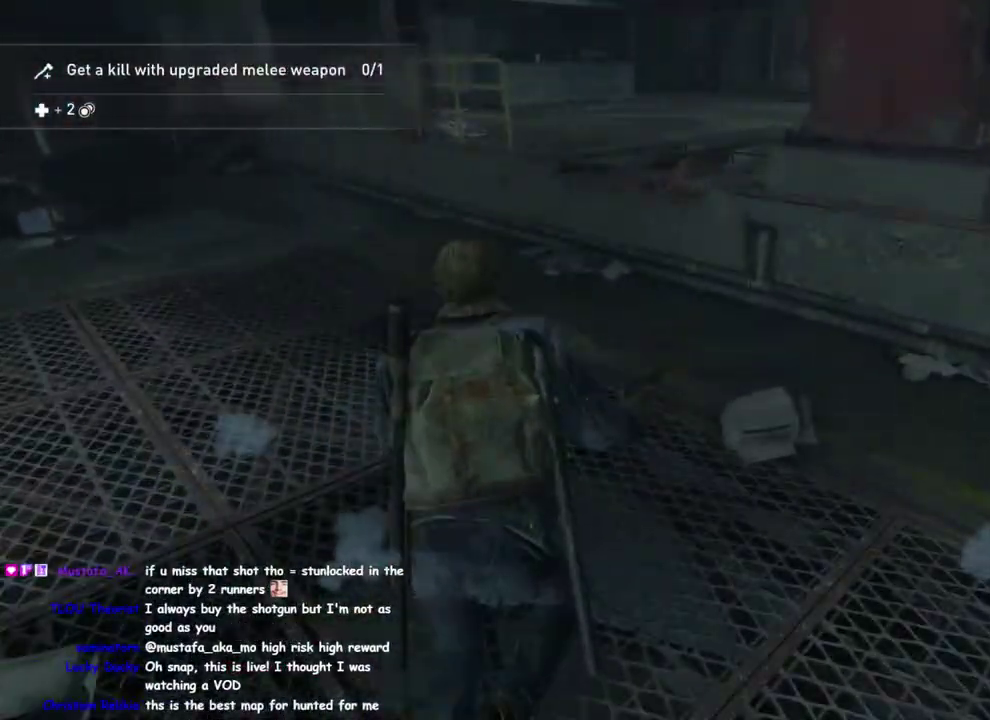
{"buttons": ["L1"], "left_stick": "up", "right_stick": "center", "events": [[83, "TRIANGLE", "down"], [167, "TRIANGLE", "up"], [167, "left_stick", "up"], [217, "right_stick", "center"]]}
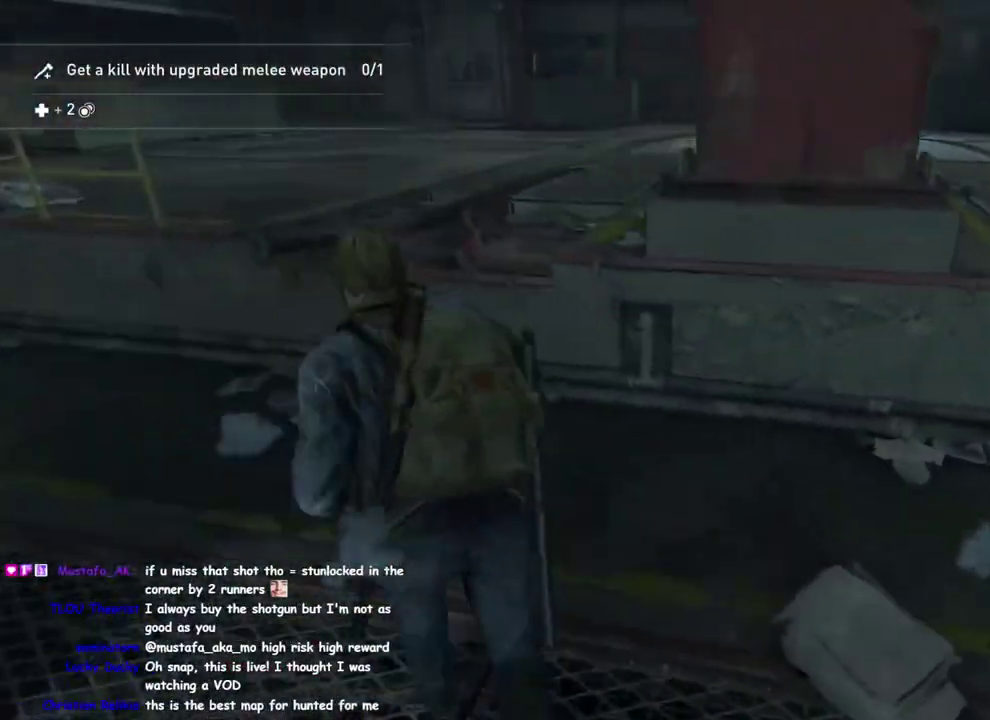
{"buttons": ["L1"], "left_stick": "up", "right_stick": "down-right", "events": [[17, "CROSS", "down"], [133, "CROSS", "up"], [383, "right_stick", "down-right"]]}
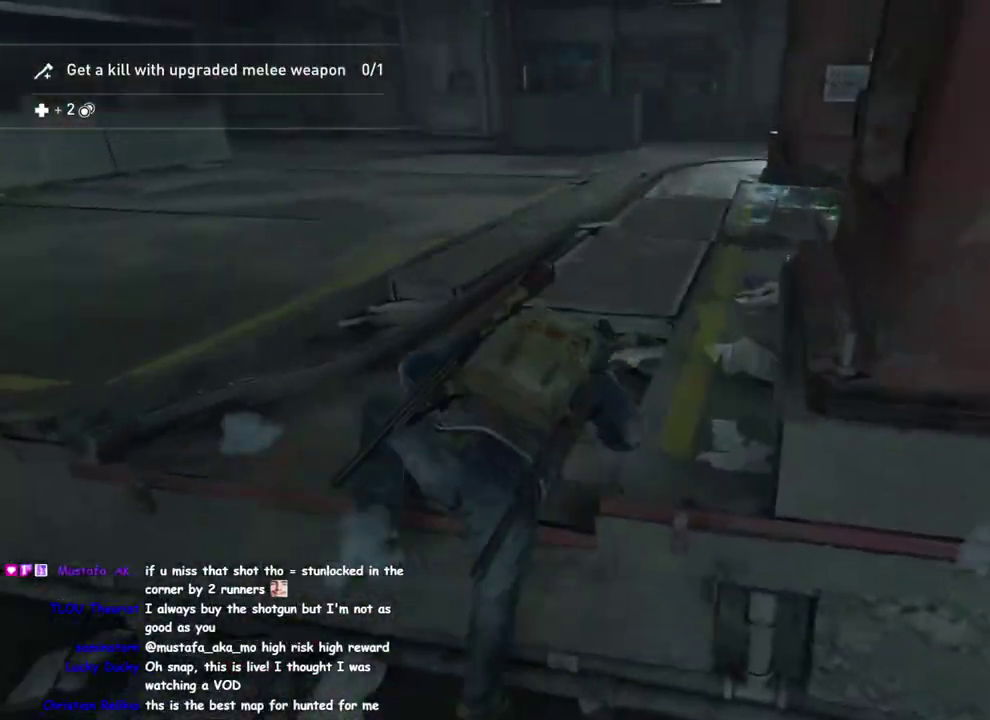
{"buttons": ["L1"], "left_stick": "up", "right_stick": "right", "events": [[17, "left_stick", "up-right"], [67, "right_stick", "center"], [233, "right_stick", "down-right"], [467, "right_stick", "right"], [483, "left_stick", "up"]]}
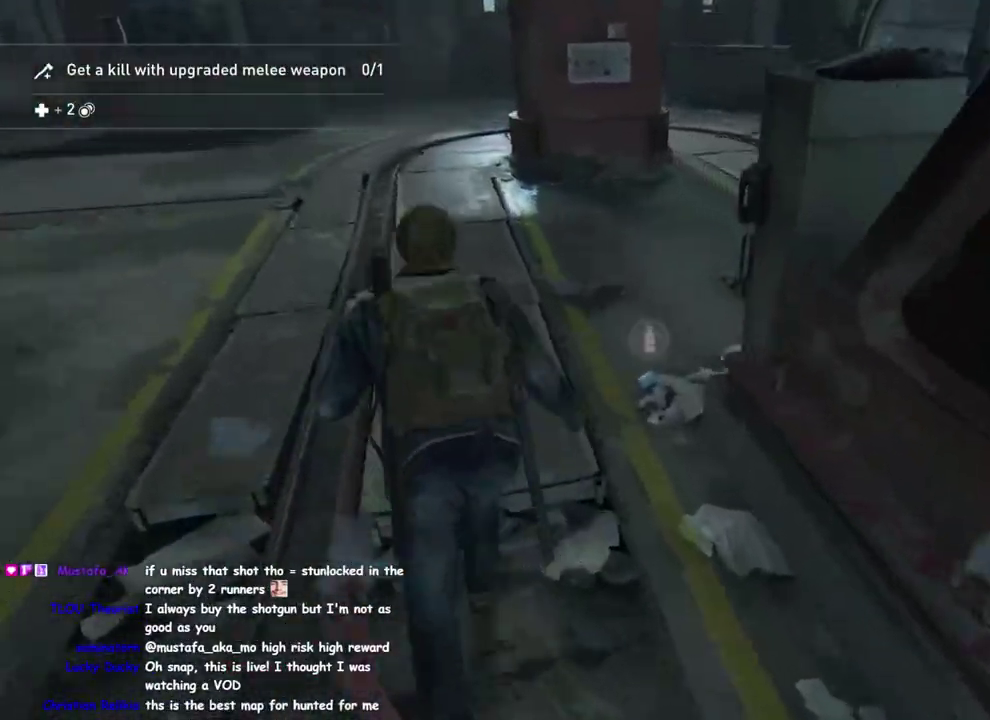
{"buttons": ["L1"], "left_stick": "up-left", "right_stick": "center", "events": [[33, "TRIANGLE", "down"], [150, "TRIANGLE", "up"], [167, "right_stick", "center"], [233, "TRIANGLE", "down"], [267, "left_stick", "down-right"], [333, "TRIANGLE", "up"], [417, "TRIANGLE", "down"], [433, "left_stick", "up-left"], [500, "TRIANGLE", "up"]]}
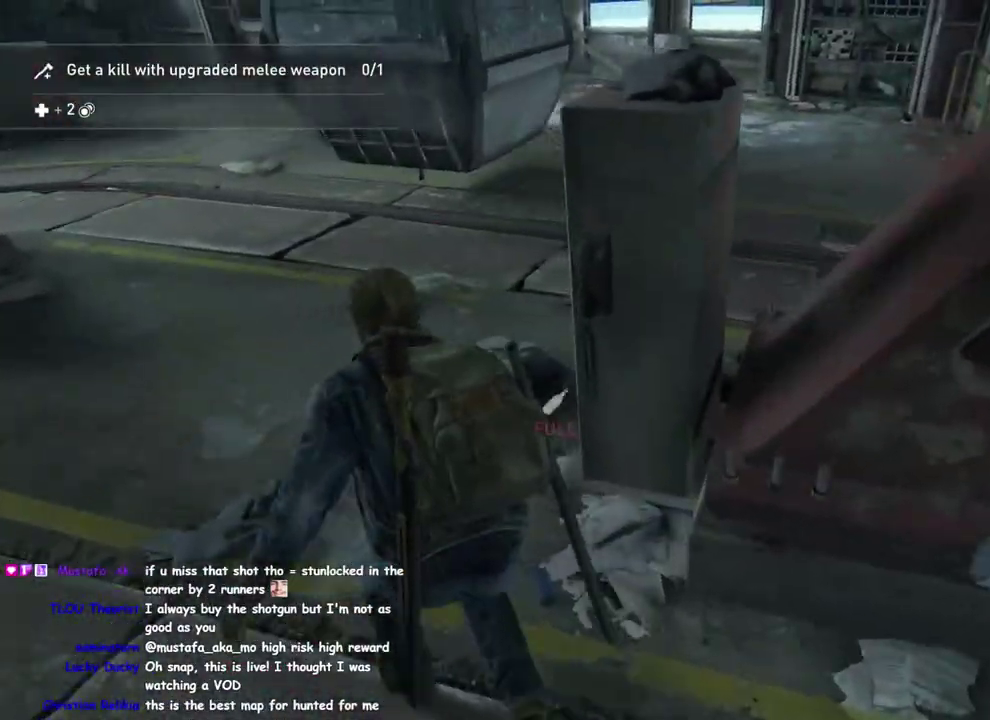
{"buttons": ["TRIANGLE", "L1"], "left_stick": "left", "right_stick": "left", "events": [[83, "TRIANGLE", "down"], [100, "right_stick", "left"], [183, "TRIANGLE", "up"], [233, "left_stick", "left"], [267, "TRIANGLE", "down"], [283, "left_stick", "down-right"], [350, "TRIANGLE", "up"], [400, "left_stick", "left"], [450, "TRIANGLE", "down"]]}
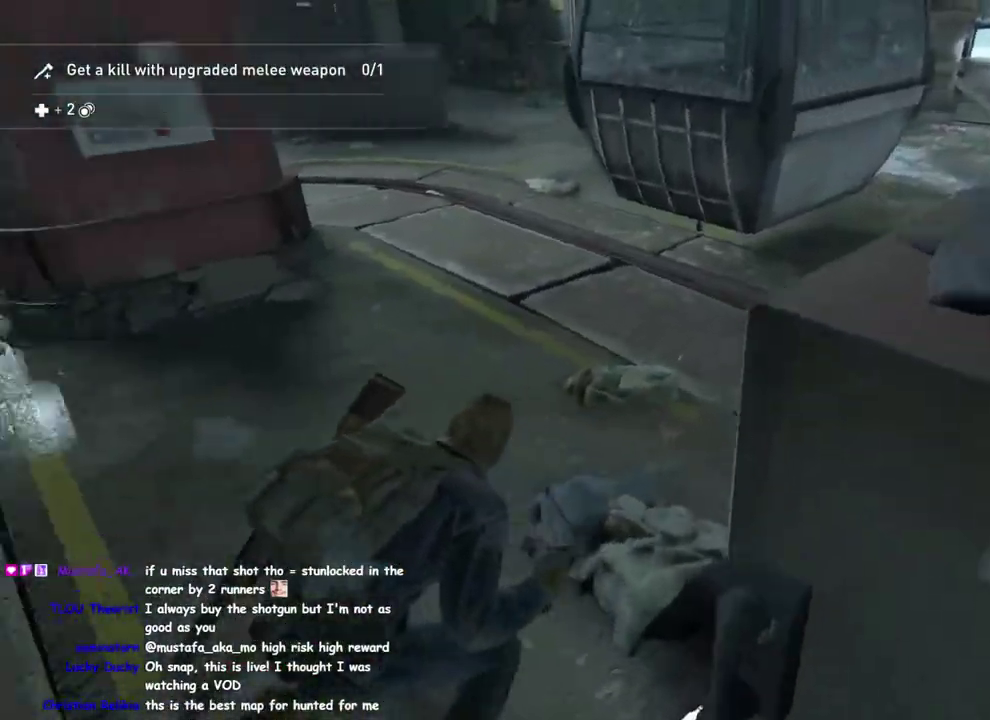
{"buttons": ["TRIANGLE", "L1"], "left_stick": "up", "right_stick": "right"}
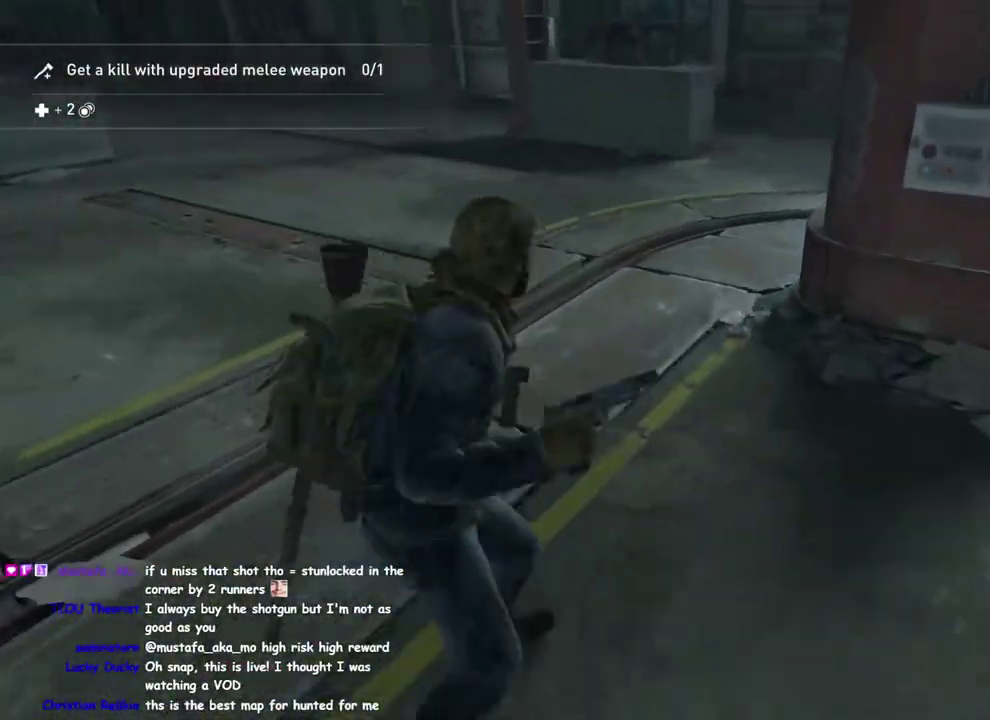
{"buttons": ["L1"], "left_stick": "up", "right_stick": "center", "events": [[117, "TRIANGLE", "up"], [300, "TRIANGLE", "down"], [417, "TRIANGLE", "up"], [467, "right_stick", "center"]]}
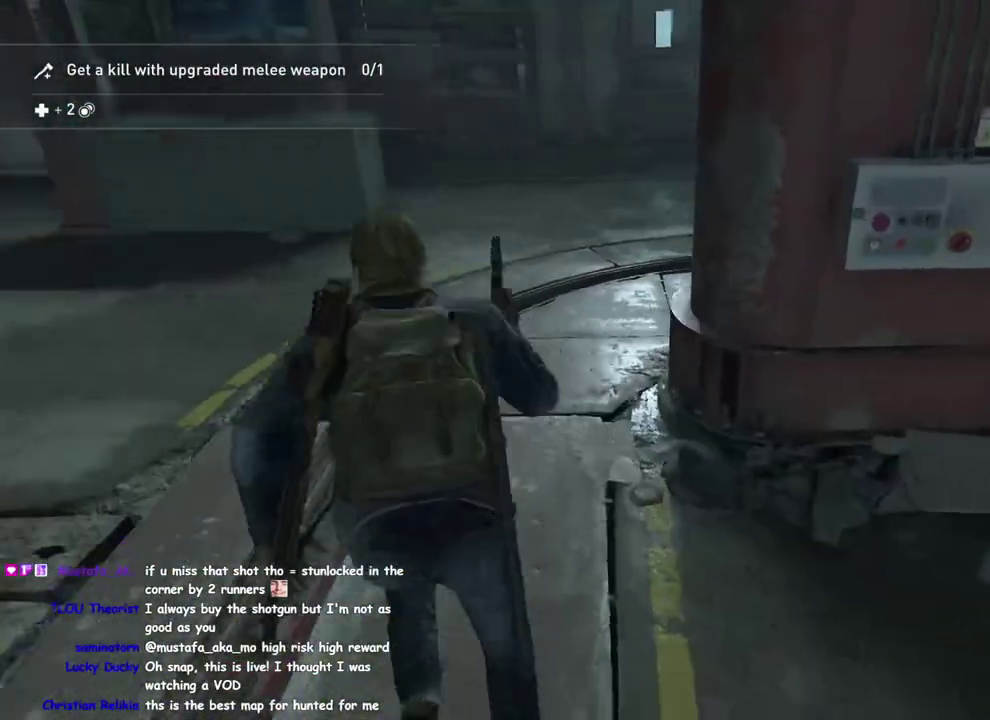
{"buttons": ["TRIANGLE", "L1"], "left_stick": "up-right", "right_stick": "left", "events": [[67, "TRIANGLE", "down"], [83, "left_stick", "up-right"], [133, "right_stick", "left"], [167, "TRIANGLE", "up"], [267, "TRIANGLE", "down"], [350, "TRIANGLE", "up"], [450, "TRIANGLE", "down"]]}
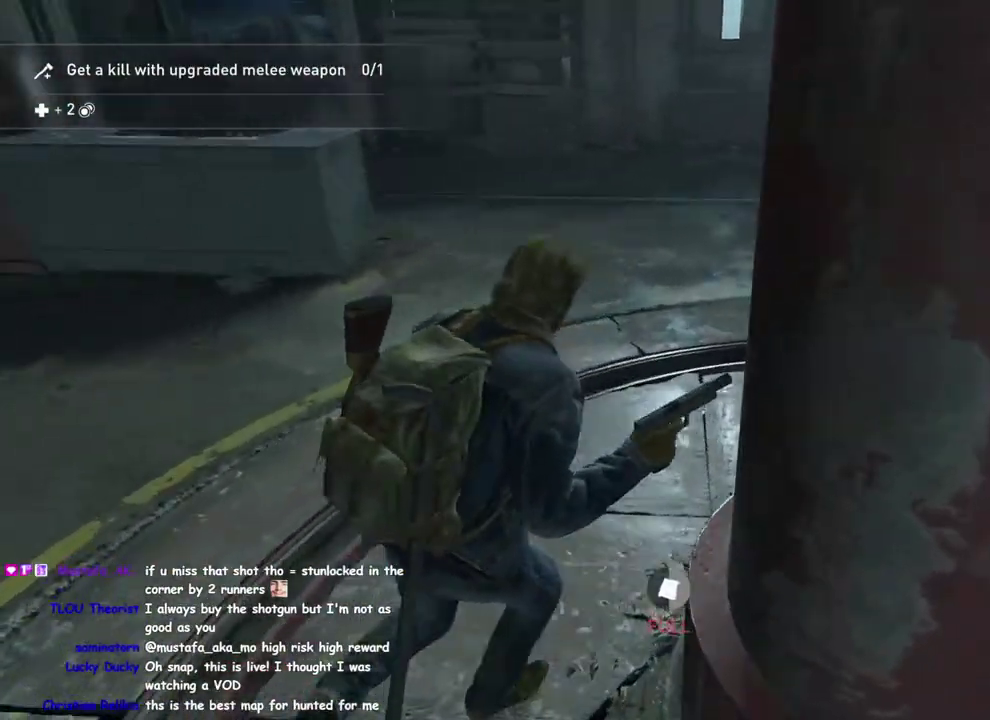
{"buttons": ["L1"], "left_stick": "down", "right_stick": "up-left", "events": [[50, "TRIANGLE", "up"], [133, "TRIANGLE", "down"], [217, "left_stick", "right"], [233, "TRIANGLE", "up"], [317, "TRIANGLE", "down"], [333, "right_stick", "center"], [383, "right_stick", "up-left"], [400, "left_stick", "down"], [417, "TRIANGLE", "up"]]}
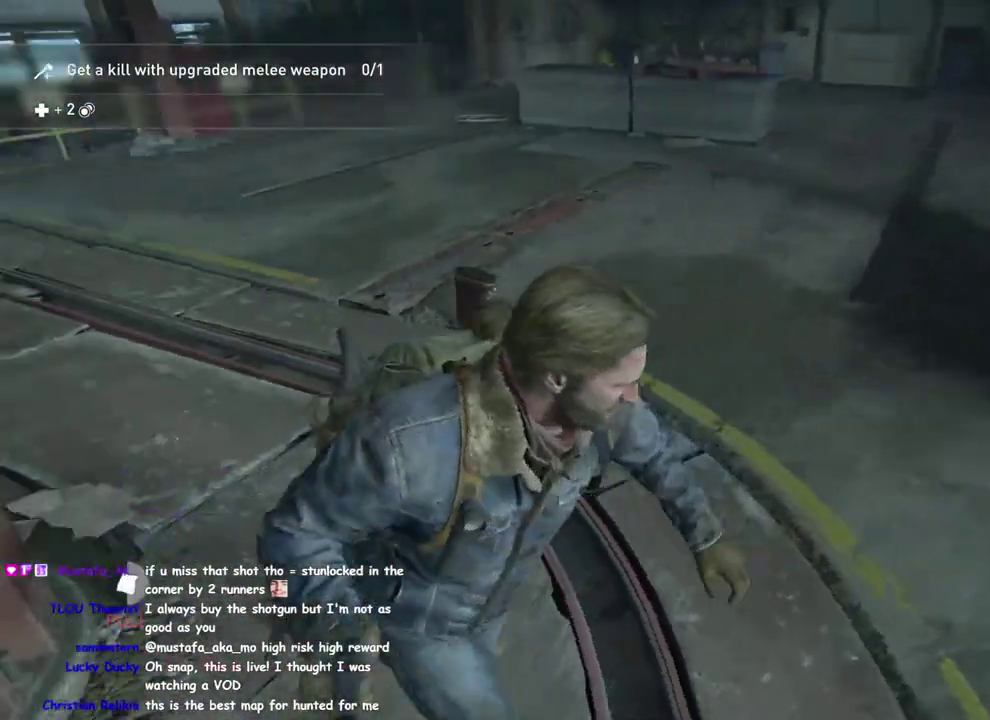
{"buttons": ["L1", "DPAD_RIGHT"], "left_stick": "up", "right_stick": "center", "events": [[17, "right_stick", "up"], [50, "left_stick", "down-left"], [117, "right_stick", "center"], [133, "left_stick", "center"], [183, "left_stick", "right"], [350, "left_stick", "up"], [433, "DPAD_RIGHT", "down"]]}
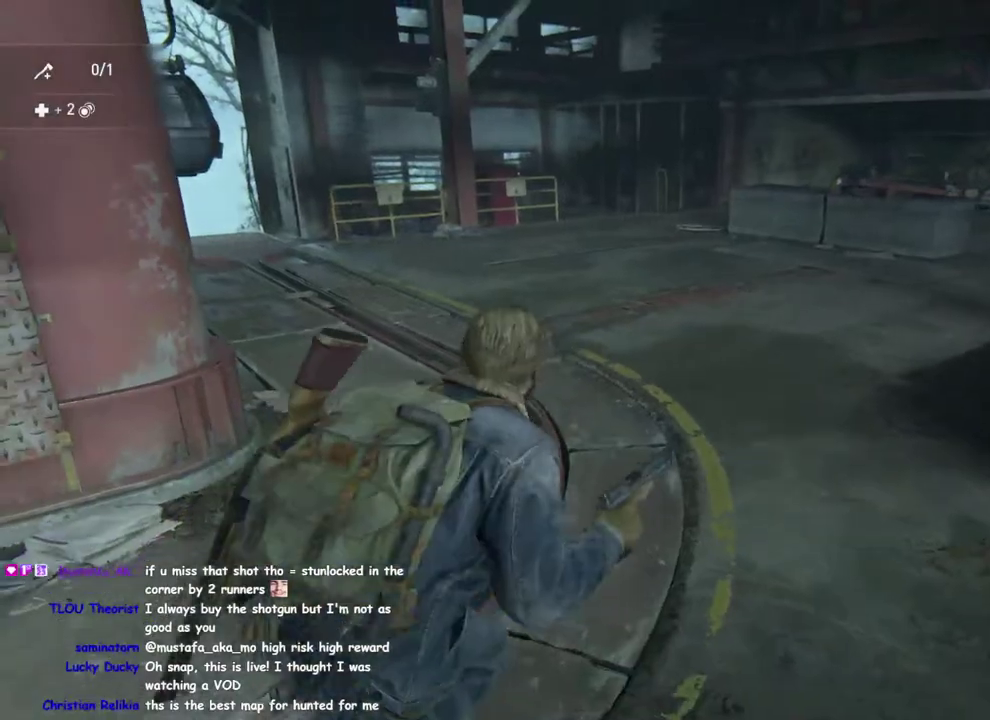
{"buttons": [], "left_stick": "up", "right_stick": "center", "events": [[50, "DPAD_RIGHT", "up"], [133, "left_stick", "up-left"], [300, "right_stick", "left"], [317, "L1", "up"], [350, "right_stick", "center"], [367, "left_stick", "up"]]}
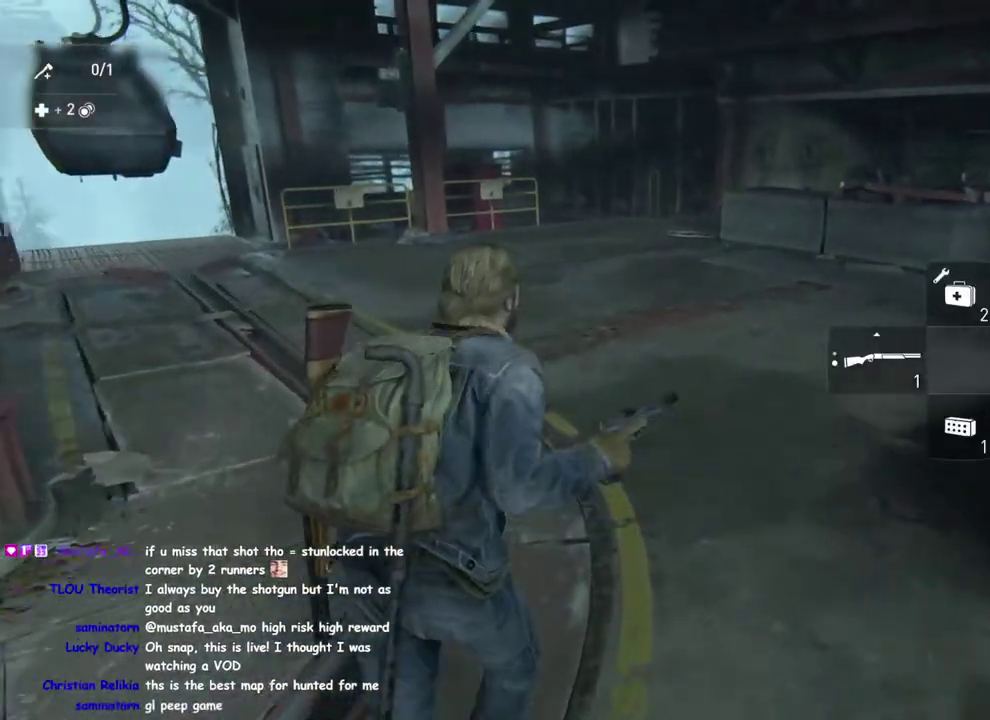
{"buttons": [], "left_stick": "up", "right_stick": "center", "events": [[167, "R2", "down"], [300, "R2", "up"]]}
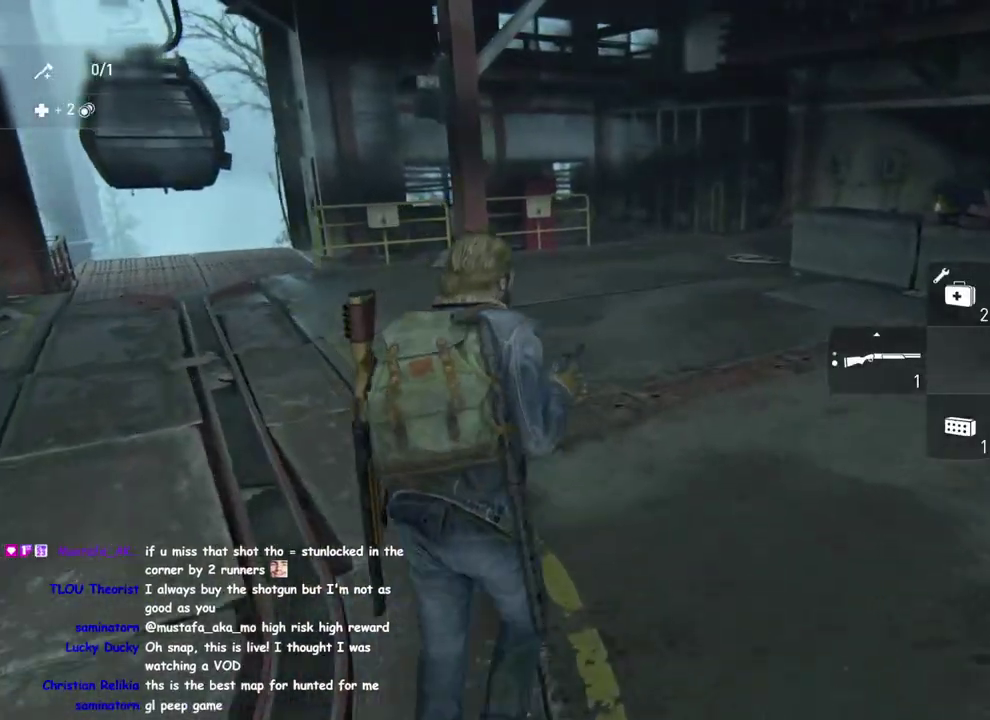
{"buttons": ["L1"], "left_stick": "up", "right_stick": "center", "events": [[67, "L1", "down"]]}
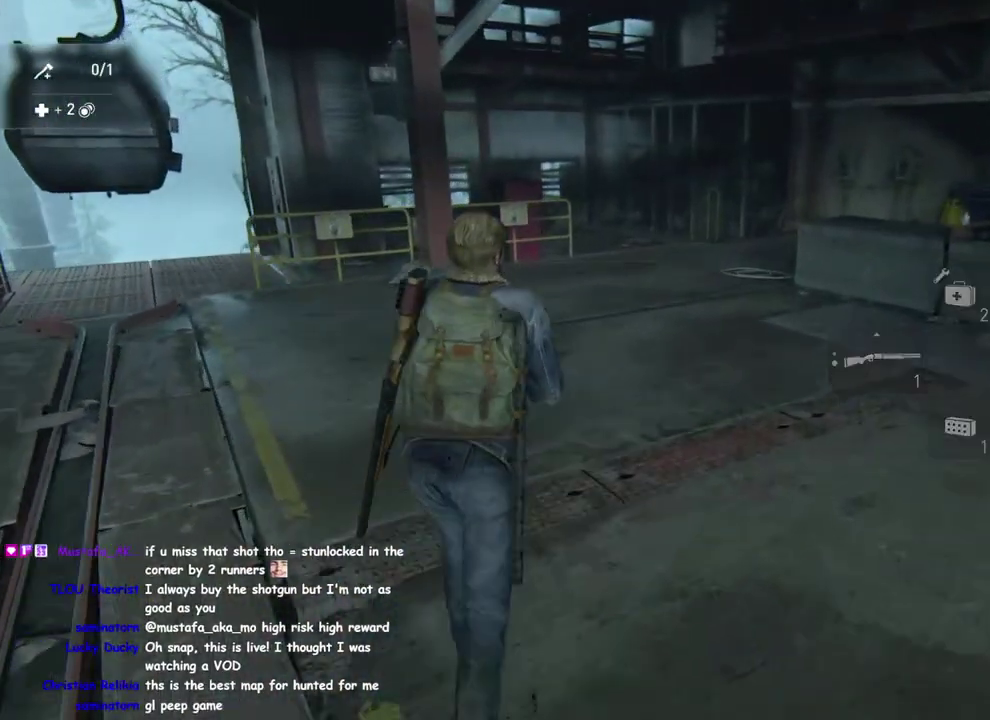
{"buttons": ["L1"], "left_stick": "center", "right_stick": "center", "events": [[217, "left_stick", "down-left"], [433, "left_stick", "right"], [500, "left_stick", "center"]]}
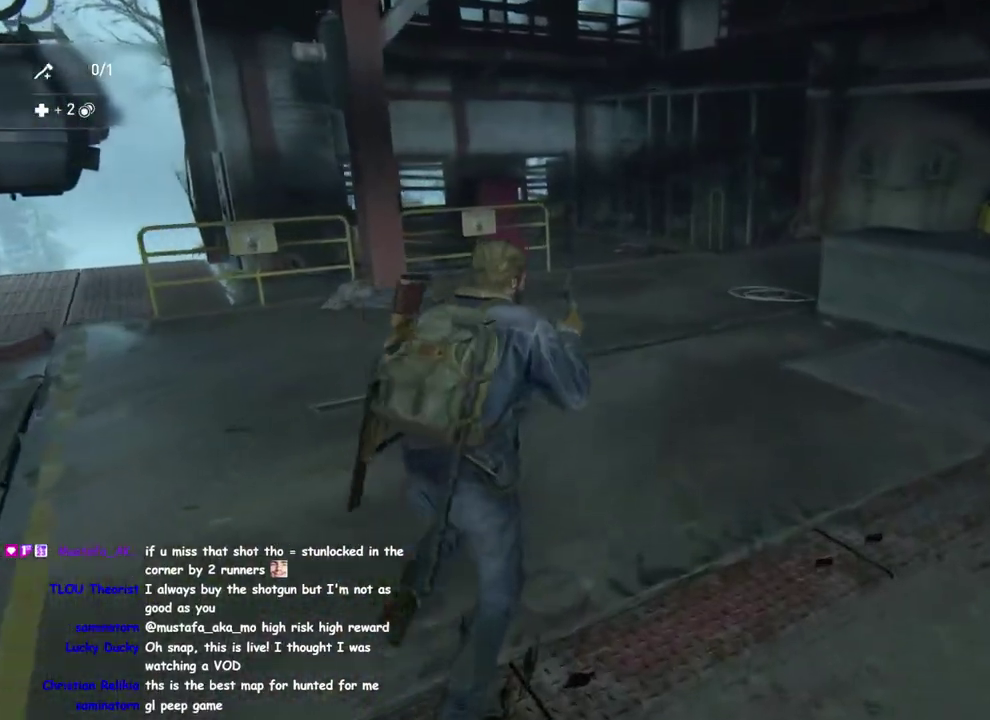
{"buttons": ["L2"], "left_stick": "center", "right_stick": "right"}